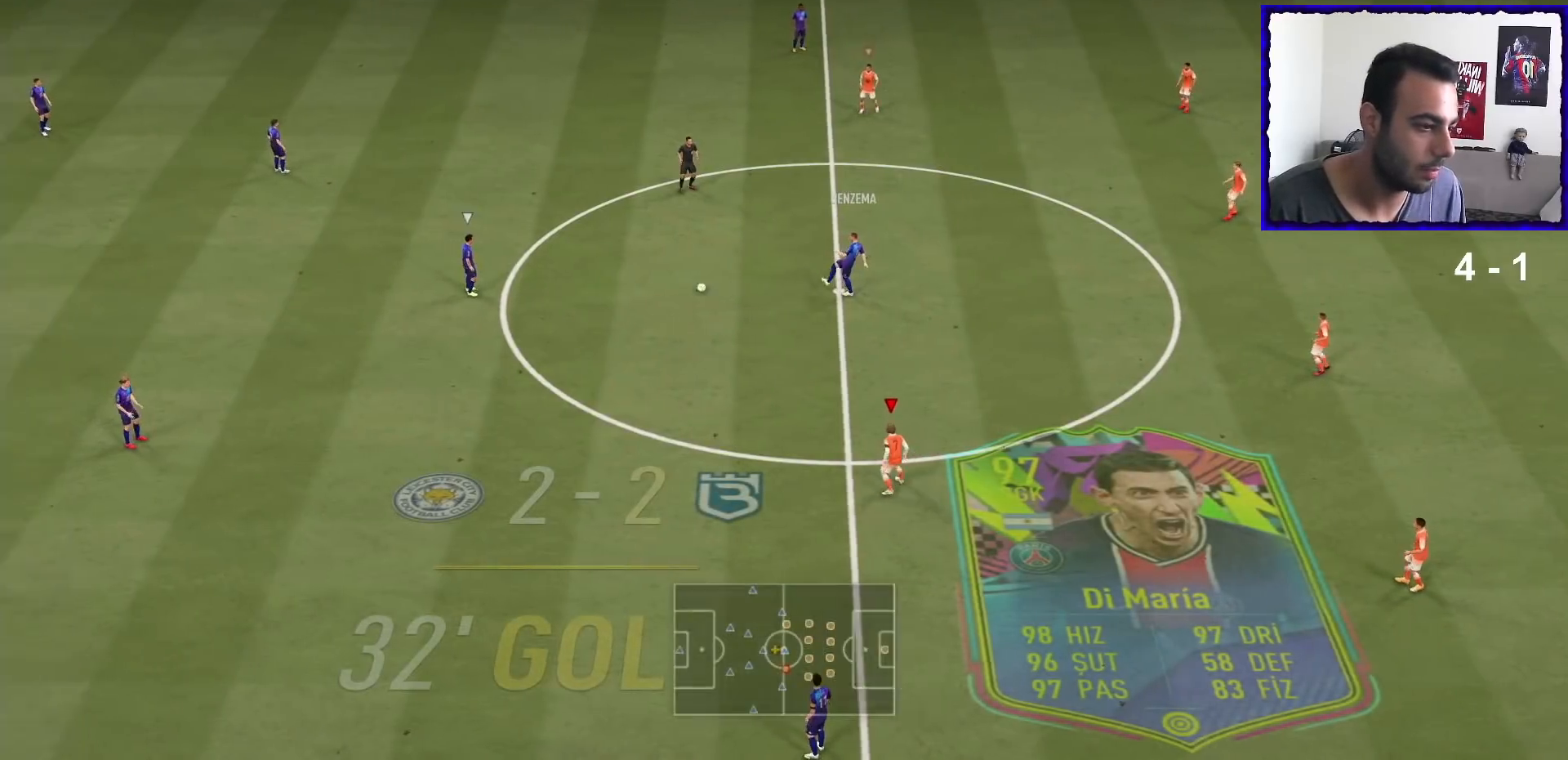
Gameplay with a controller (PlayStation layout); each line is a JSON object with the inputs held at the frame after it. "events" lists button and stick changes between this image and that frame as [ms after this image, input, new state], when the widget could be followed in between. Not read: L3 R3.
{"buttons": [], "left_stick": "left", "right_stick": "center", "events": [[468, "R1", "up"], [468, "left_stick", "left"]]}
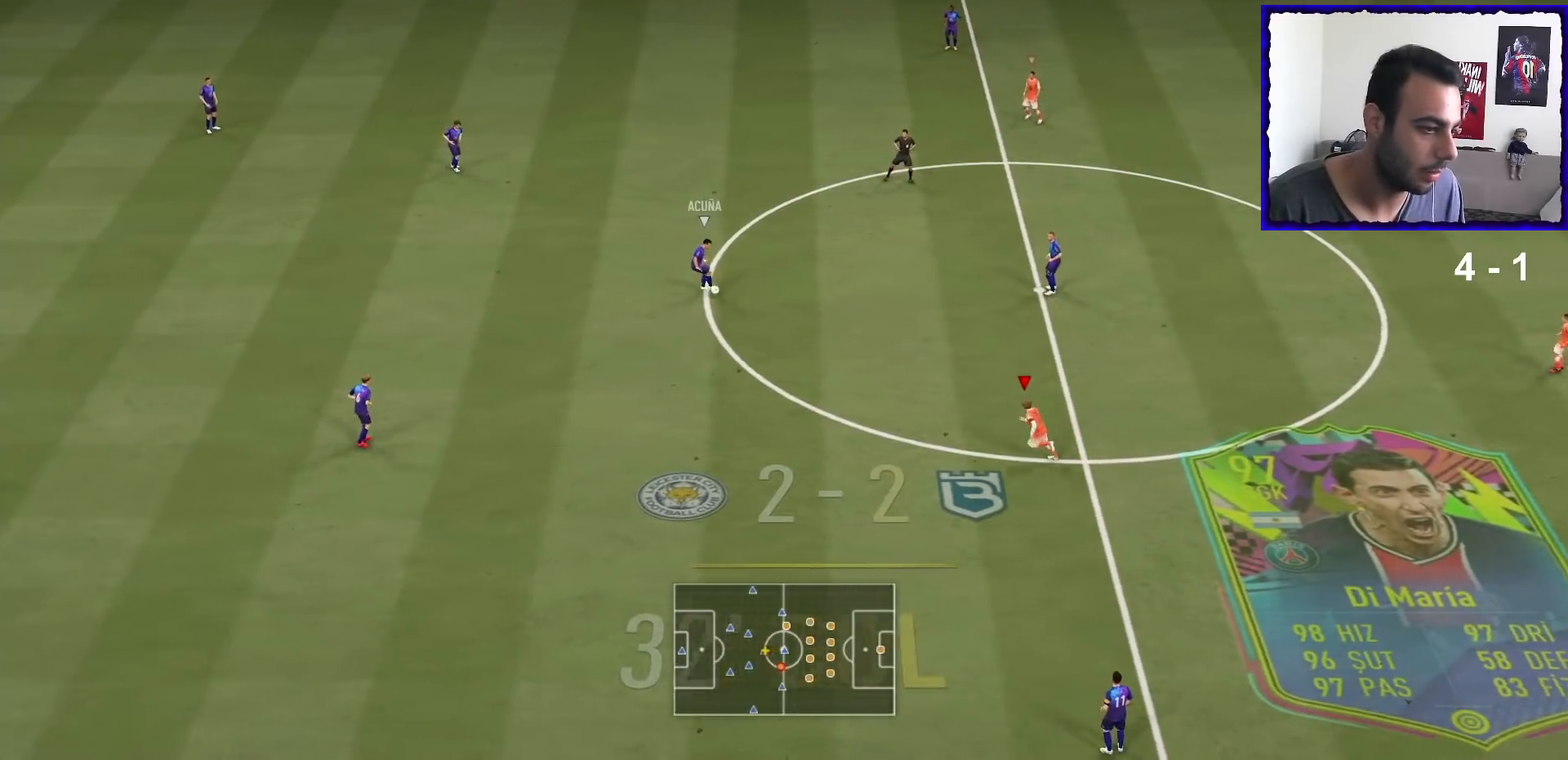
{"buttons": [], "left_stick": "down", "right_stick": "center", "events": [[133, "R1", "down"], [400, "R1", "up"], [400, "left_stick", "down"]]}
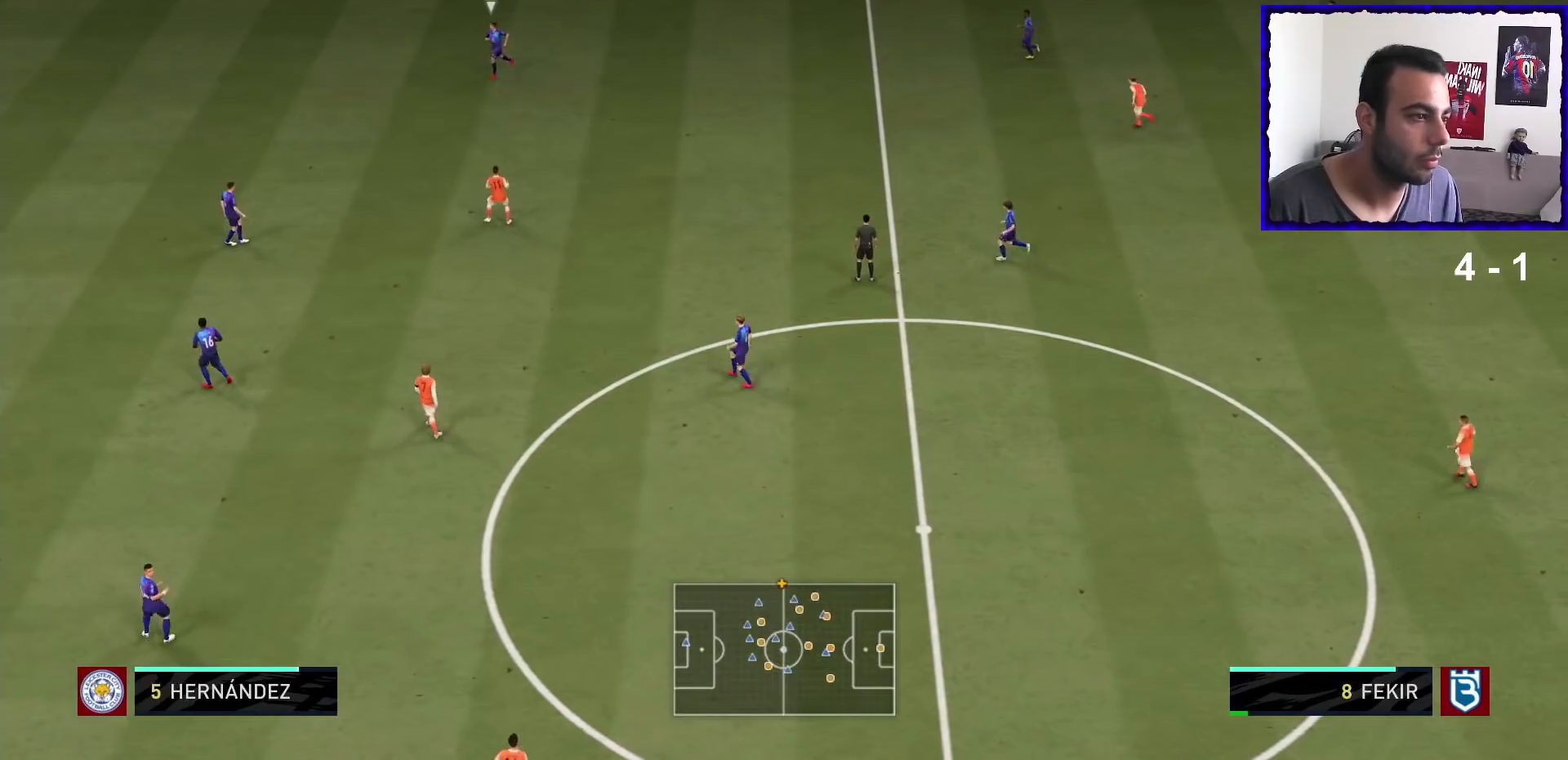
{"buttons": ["R1"], "left_stick": "center", "right_stick": "center", "events": [[166, "left_stick", "down-left"], [400, "R1", "down"], [433, "left_stick", "center"]]}
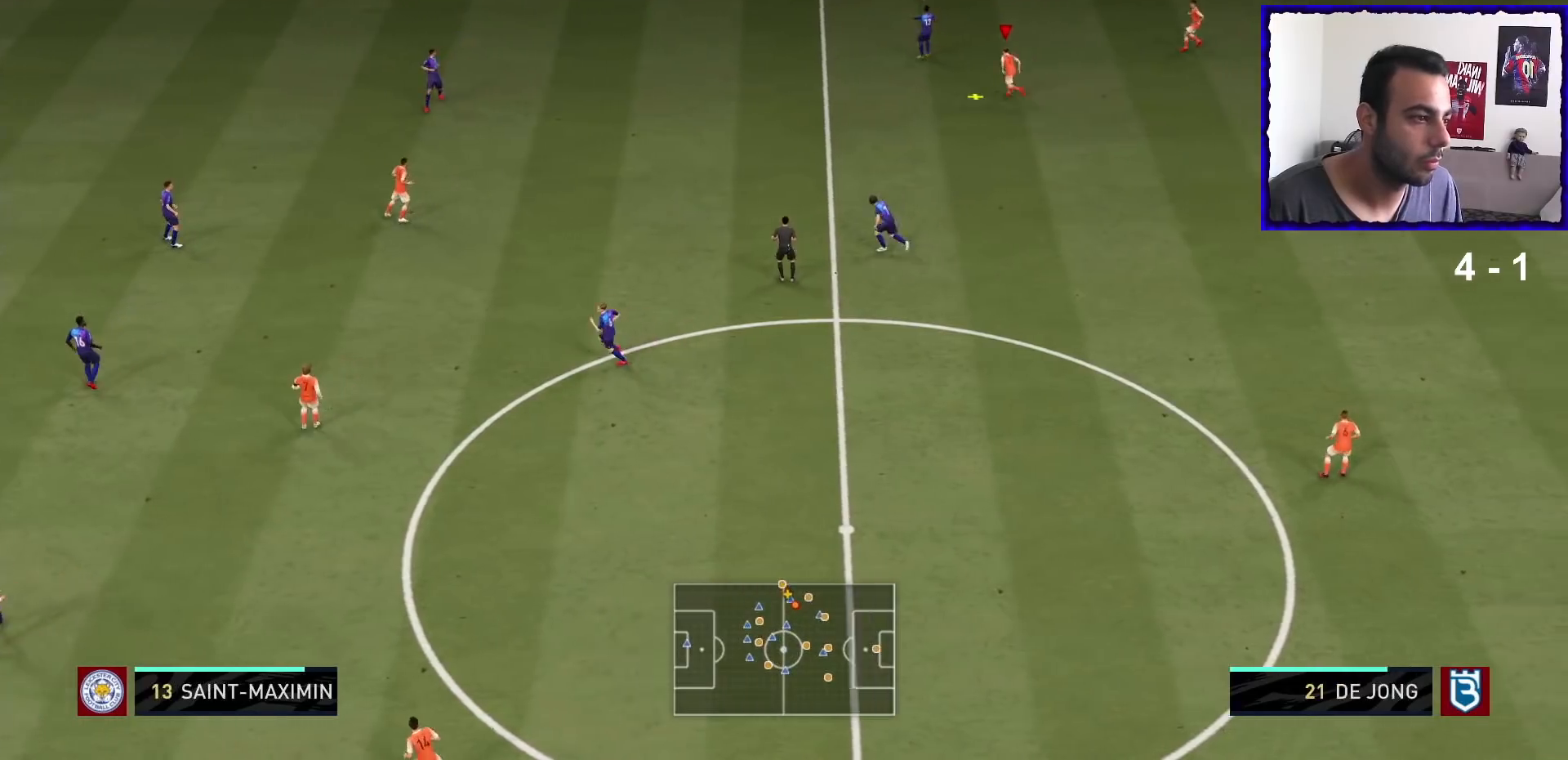
{"buttons": [], "left_stick": "down-left", "right_stick": "center", "events": [[67, "left_stick", "down-left"], [167, "R1", "up"], [267, "CROSS", "down"], [367, "CROSS", "up"]]}
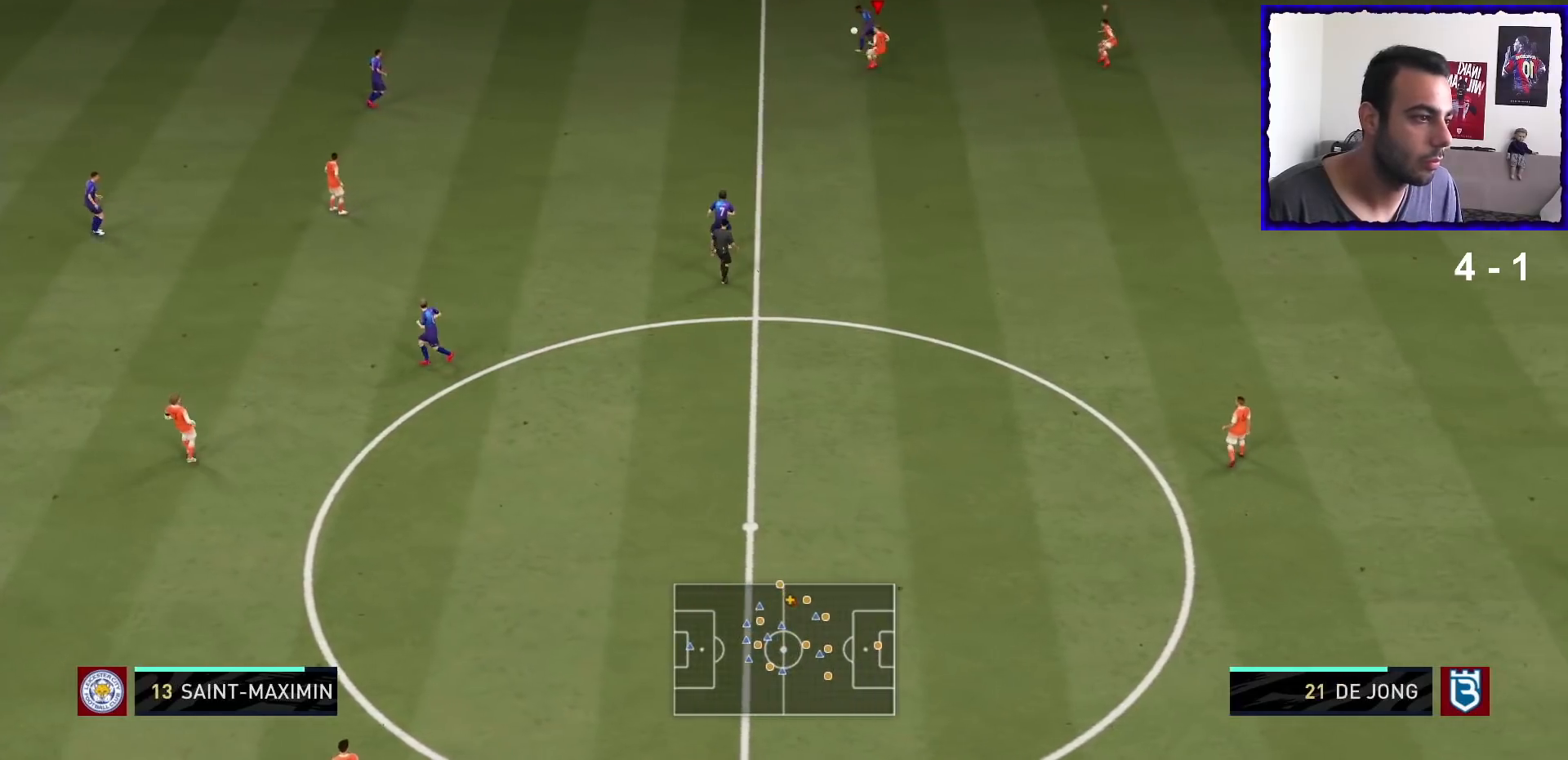
{"buttons": ["L2", "R1"], "left_stick": "left", "right_stick": "center", "events": [[133, "R1", "down"], [200, "L2", "down"], [233, "left_stick", "left"]]}
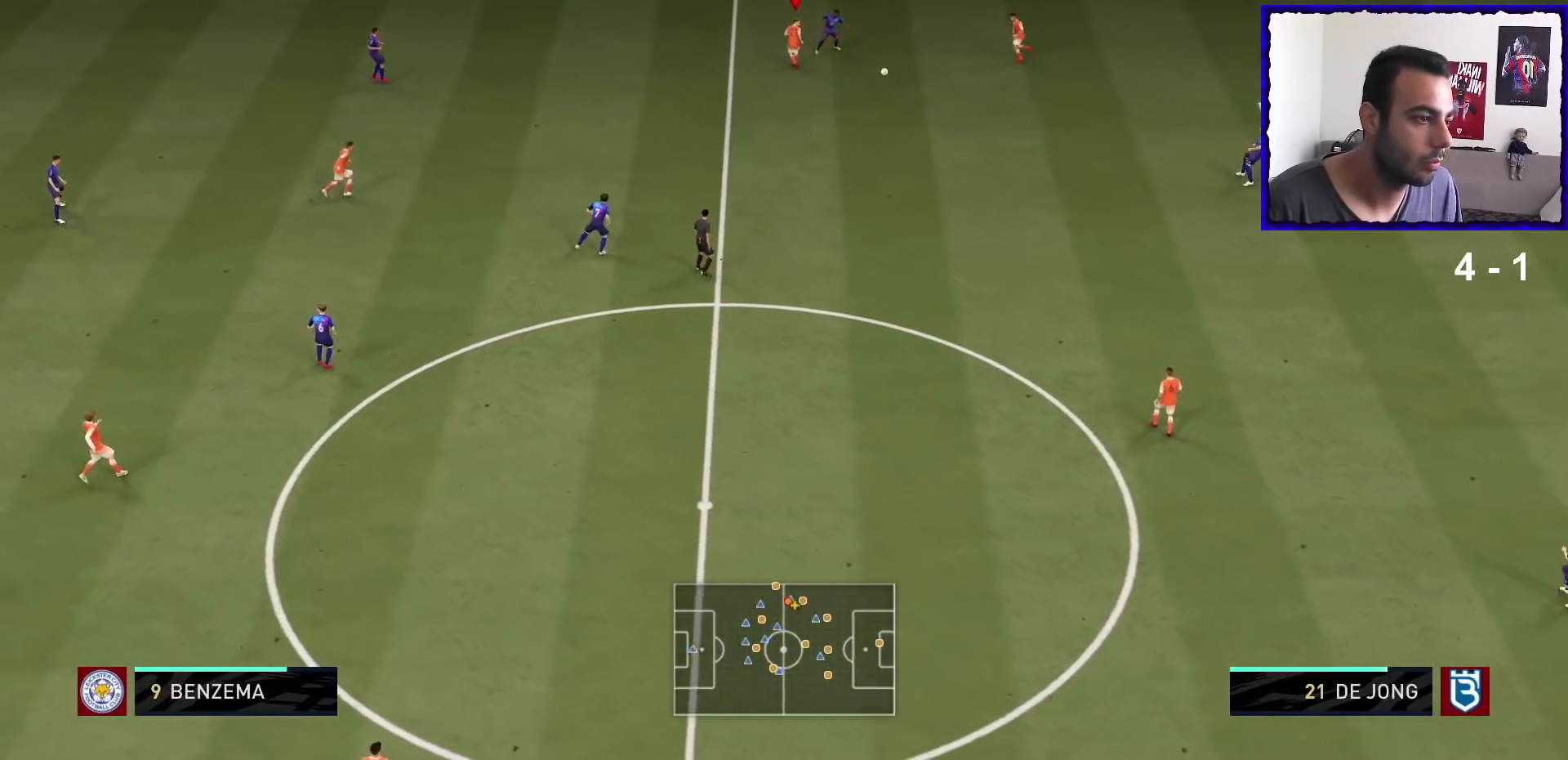
{"buttons": ["L1", "R1"], "left_stick": "down-left", "right_stick": "center", "events": [[200, "L2", "up"], [334, "left_stick", "down-left"], [467, "L1", "down"]]}
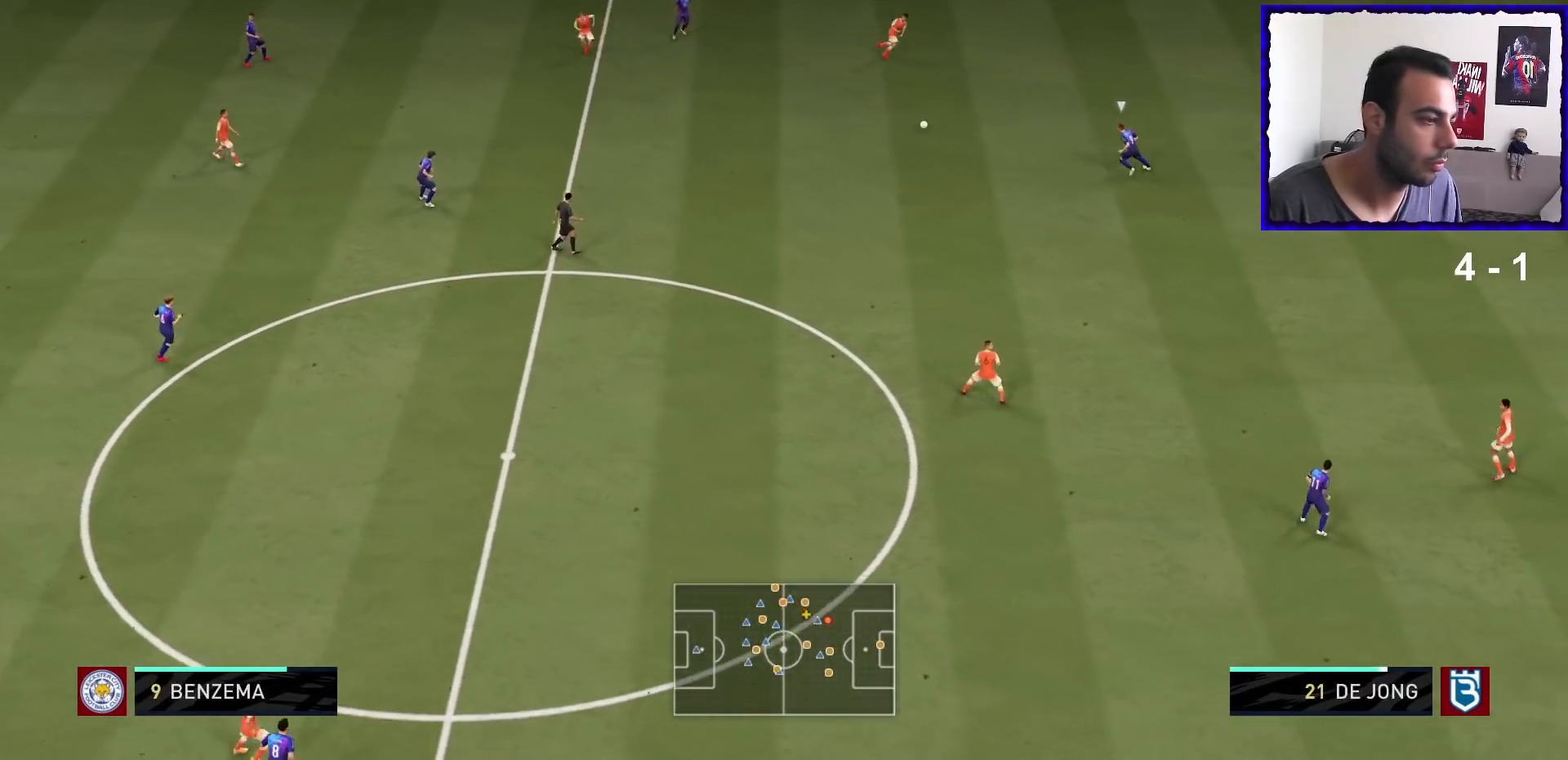
{"buttons": ["L2", "R1"], "left_stick": "down-left", "right_stick": "center", "events": [[66, "L1", "up"], [233, "L2", "down"]]}
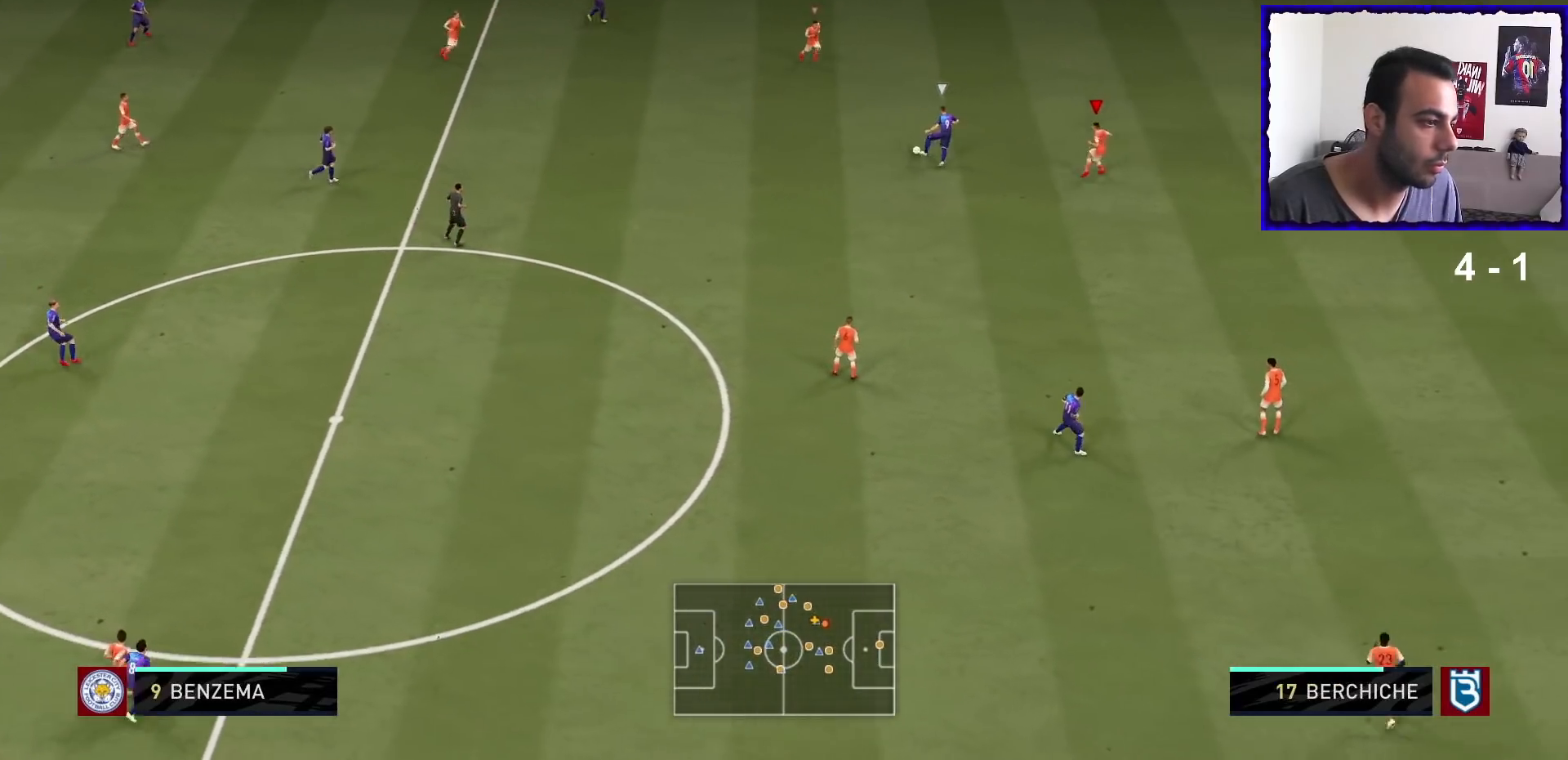
{"buttons": ["L2", "R1"], "left_stick": "down-left", "right_stick": "center", "events": []}
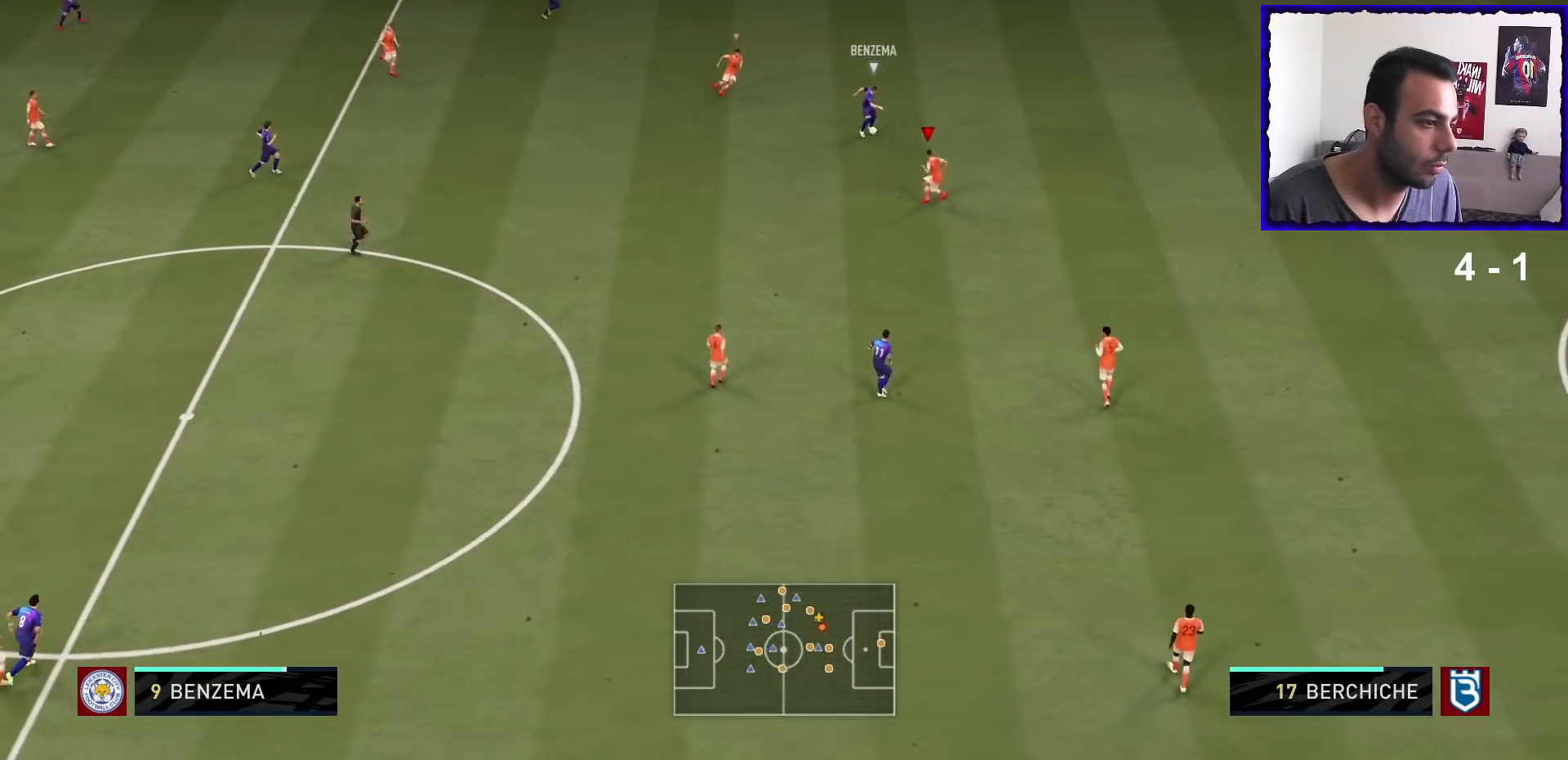
{"buttons": ["L2", "R1"], "left_stick": "right", "right_stick": "center", "events": [[34, "left_stick", "down-right"], [201, "left_stick", "right"]]}
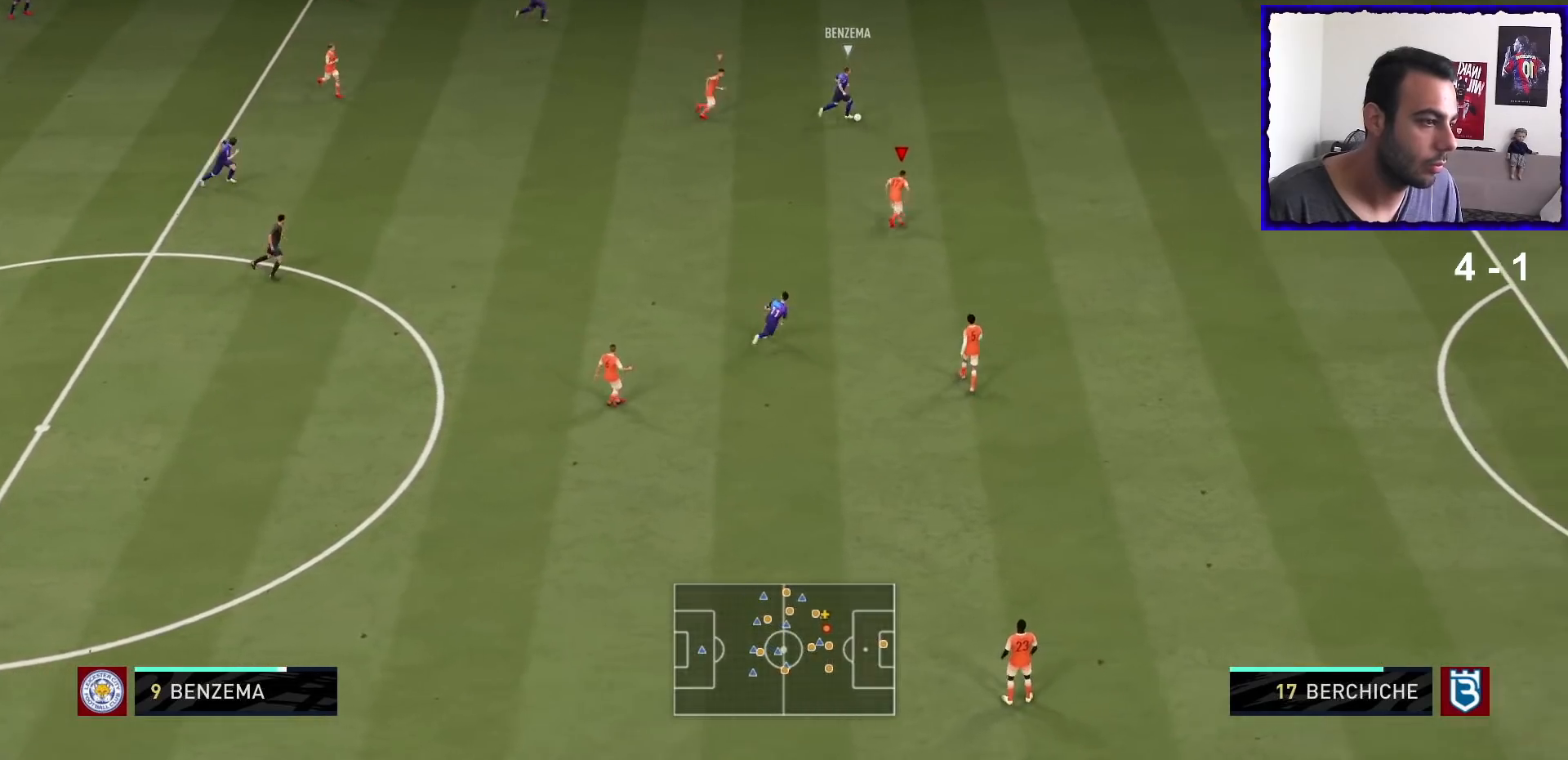
{"buttons": ["R1"], "left_stick": "up-right", "right_stick": "center", "events": [[133, "L2", "up"], [133, "left_stick", "up-right"]]}
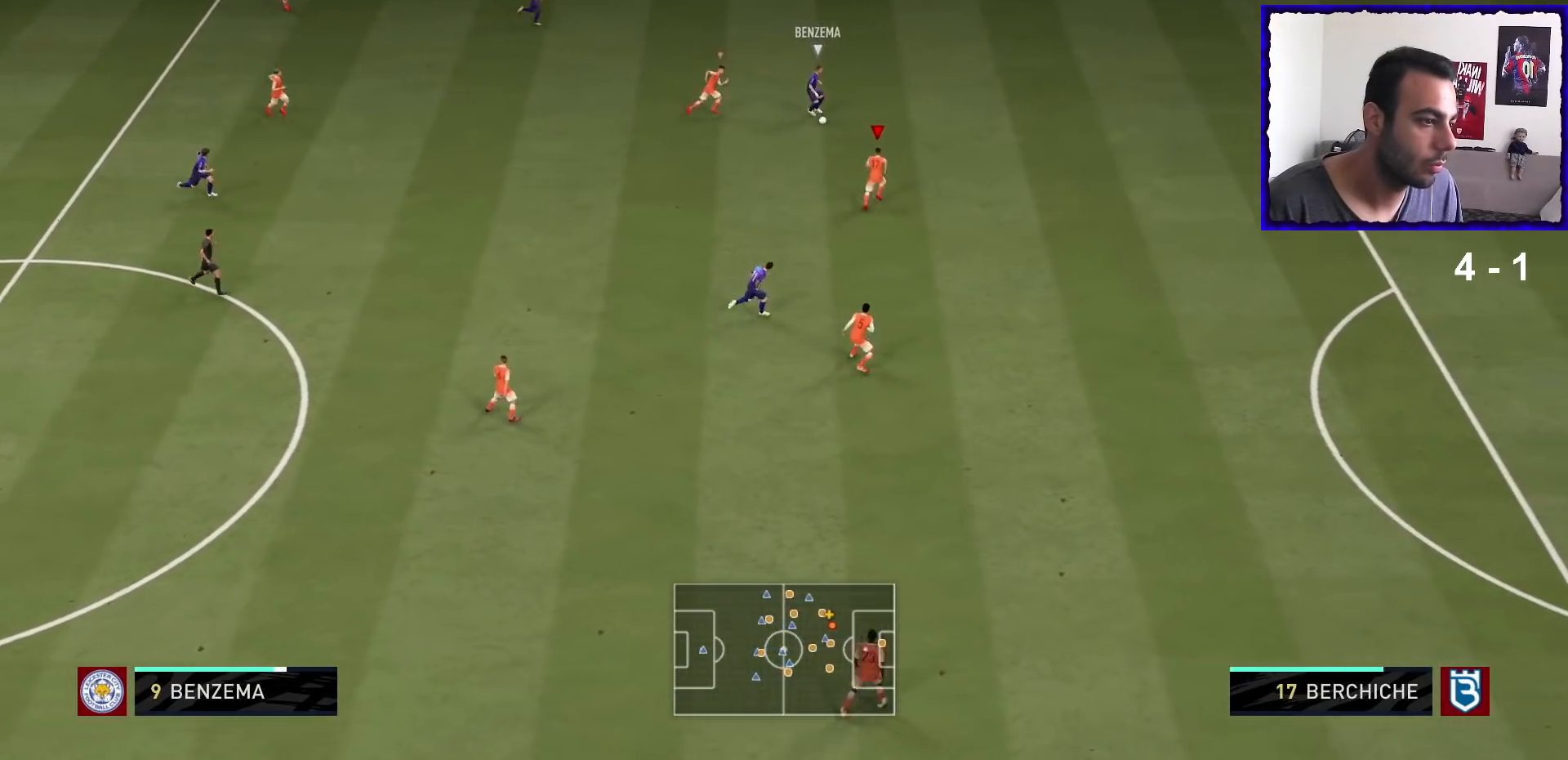
{"buttons": ["L2", "R1"], "left_stick": "right", "right_stick": "center", "events": [[200, "left_stick", "up"], [367, "L2", "down"], [367, "left_stick", "right"]]}
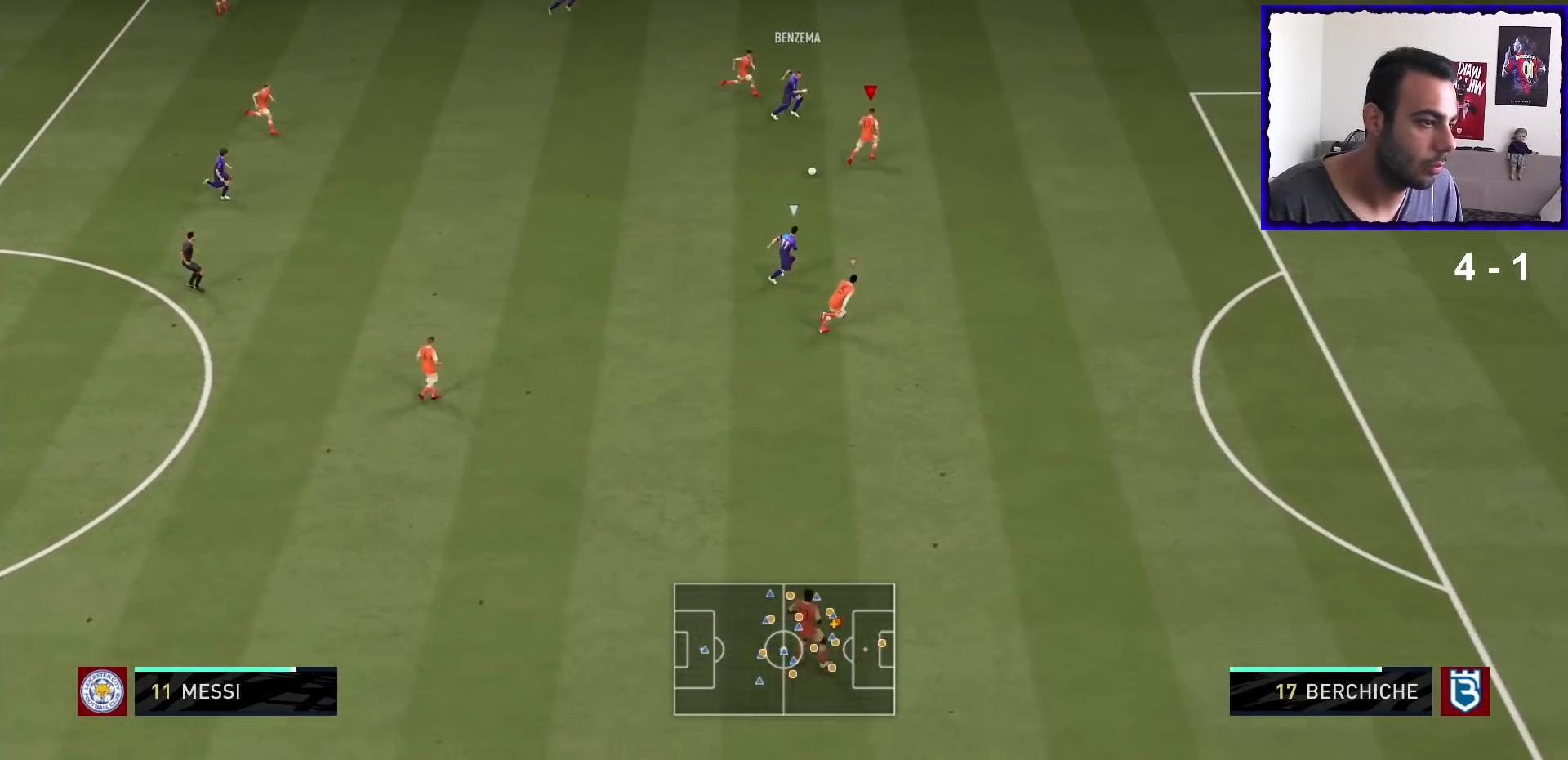
{"buttons": ["L2", "R1"], "left_stick": "down-right", "right_stick": "center", "events": [[33, "left_stick", "down-right"]]}
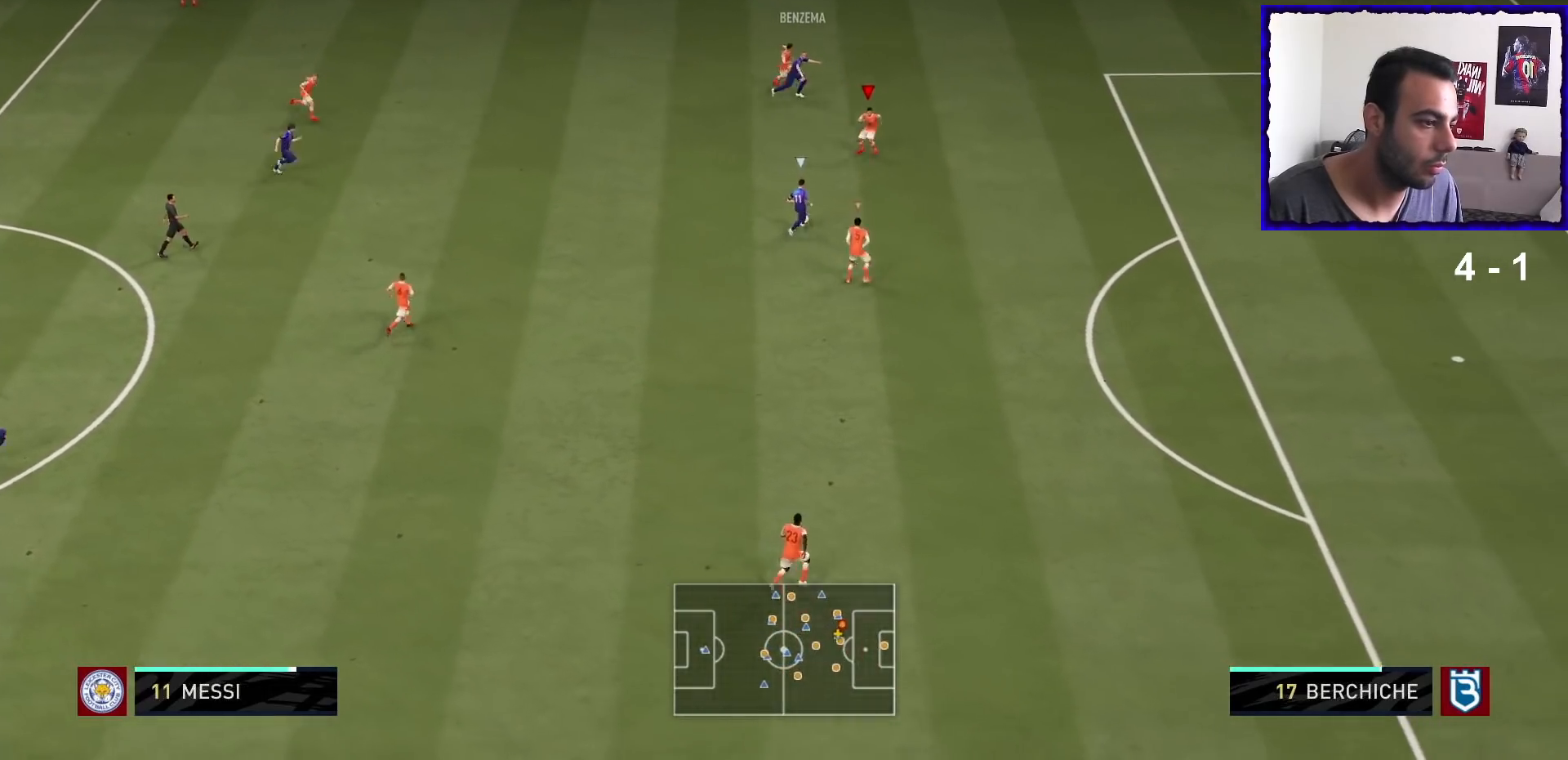
{"buttons": ["L2", "R1"], "left_stick": "up-right", "right_stick": "center", "events": [[101, "left_stick", "up-right"], [101, "right_stick", "down-right"], [167, "right_stick", "center"]]}
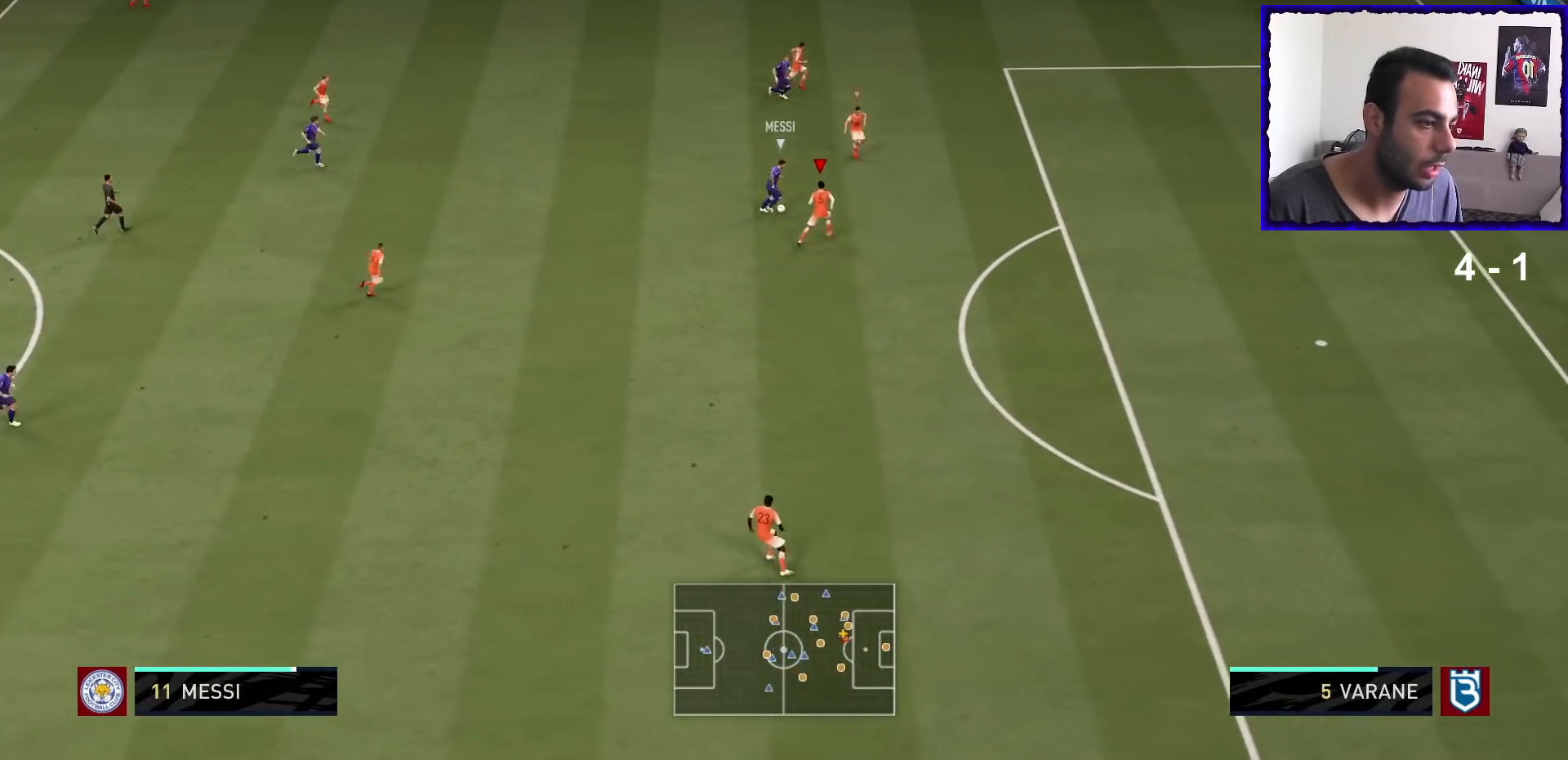
{"buttons": ["R1"], "left_stick": "up-right", "right_stick": "center", "events": [[200, "L2", "up"]]}
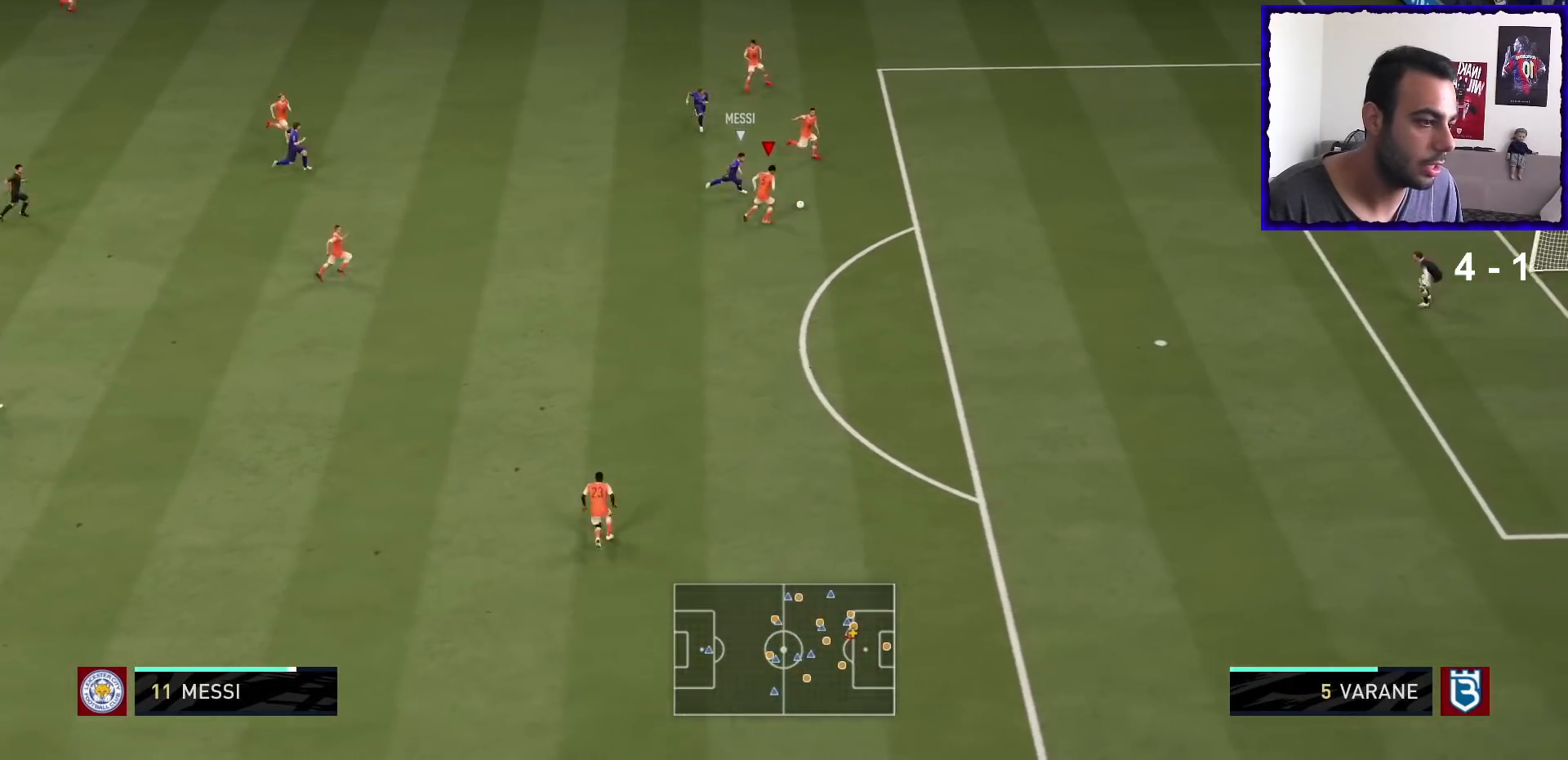
{"buttons": ["CROSS", "R1"], "left_stick": "right", "right_stick": "center", "events": [[367, "CROSS", "down"], [367, "left_stick", "right"]]}
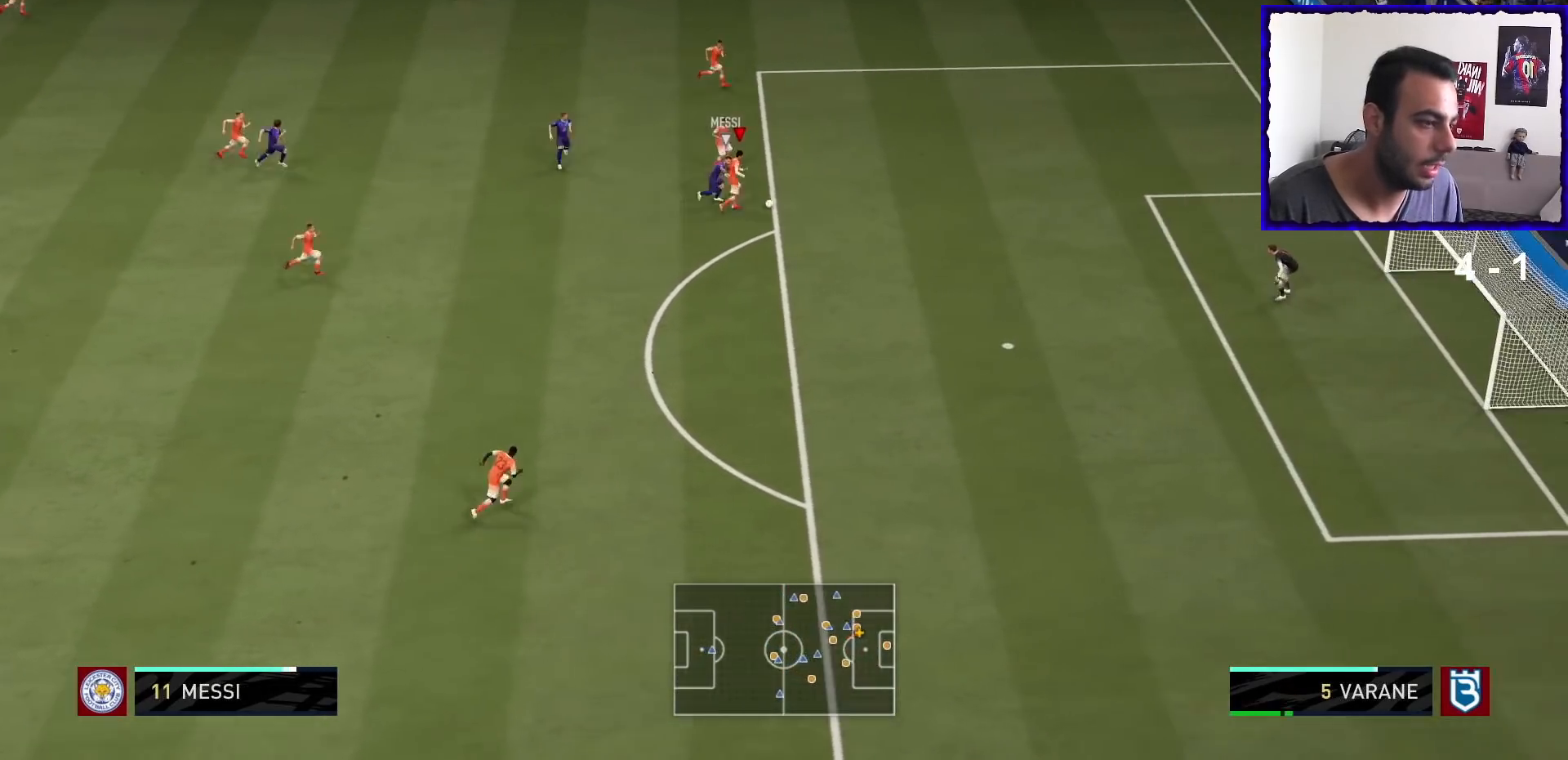
{"buttons": [], "left_stick": "down-left", "right_stick": "center", "events": [[33, "CROSS", "up"], [33, "left_stick", "down"], [300, "R1", "up"], [367, "left_stick", "down-left"]]}
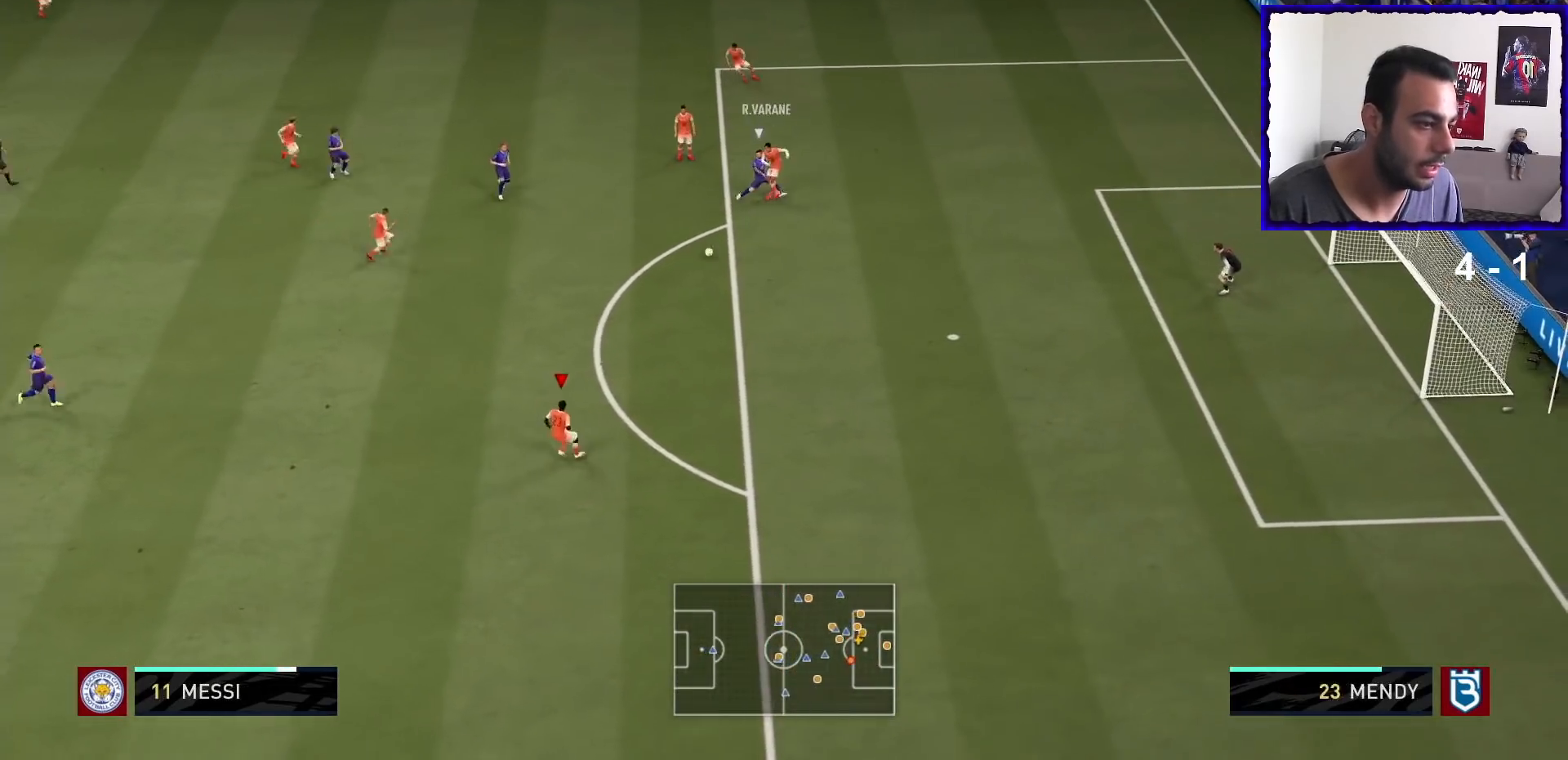
{"buttons": [], "left_stick": "left", "right_stick": "center", "events": [[33, "left_stick", "left"], [100, "R1", "down"], [166, "left_stick", "up-left"], [467, "R1", "up"], [467, "left_stick", "left"]]}
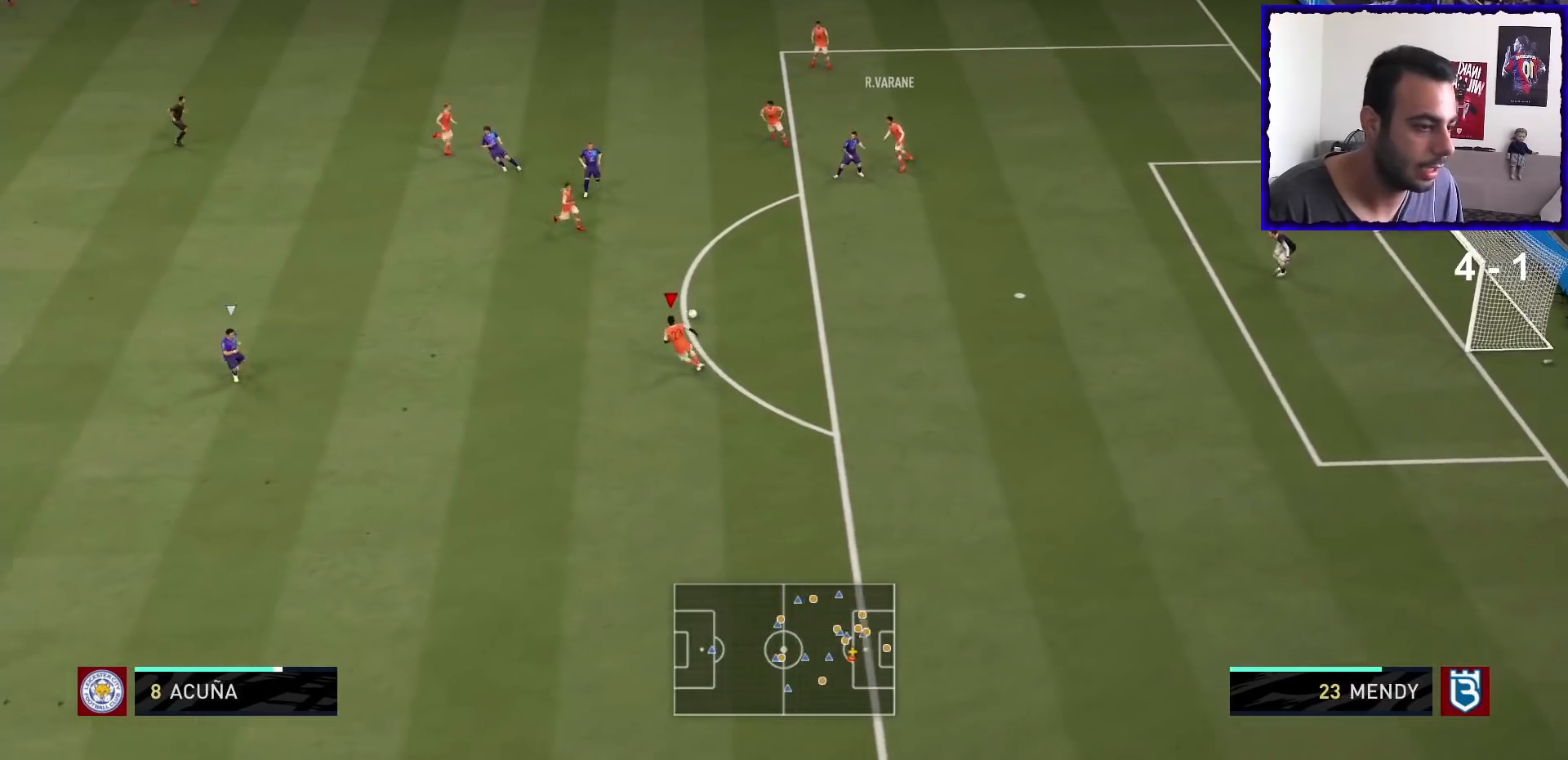
{"buttons": [], "left_stick": "left", "right_stick": "center", "events": []}
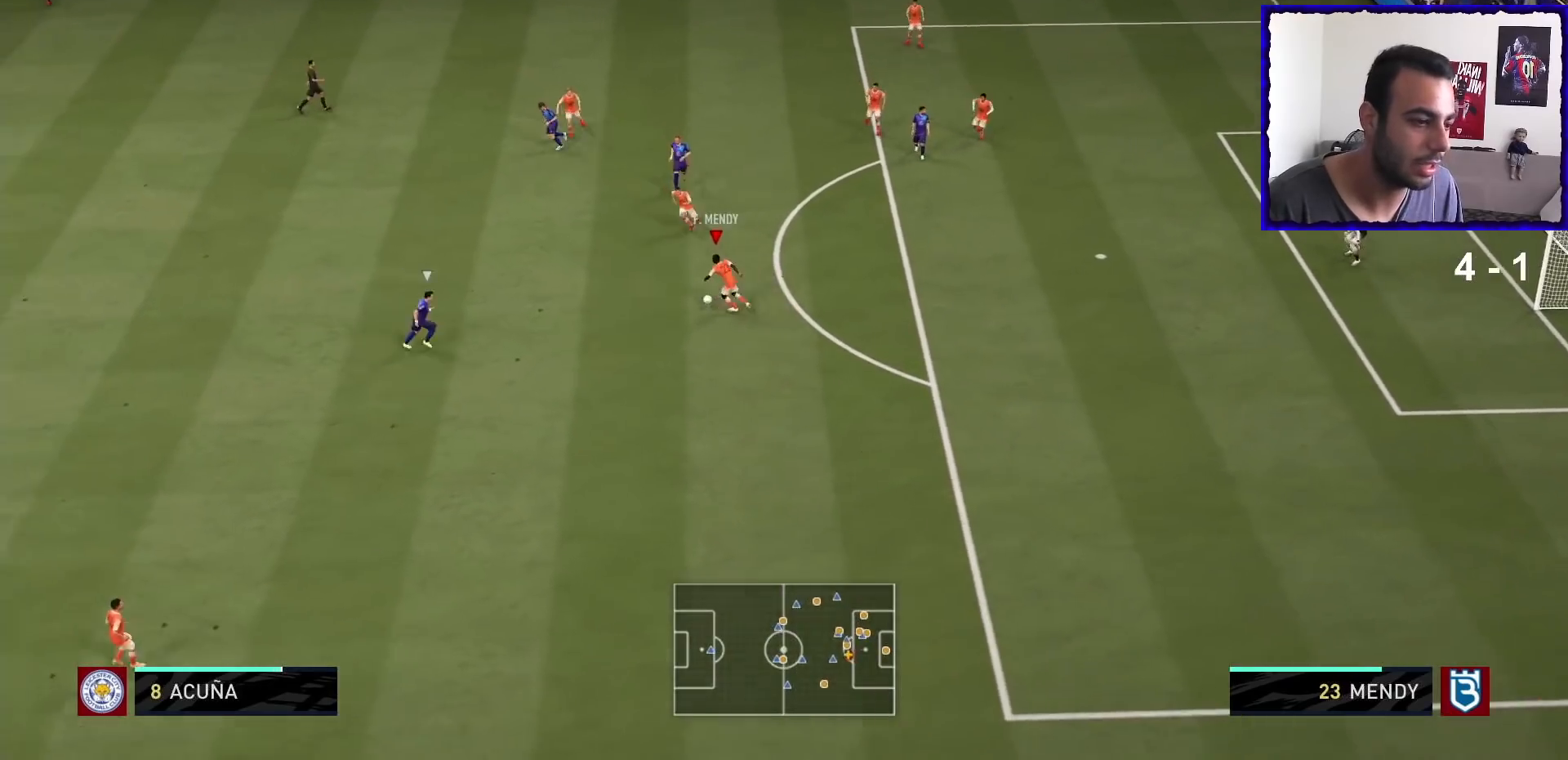
{"buttons": [], "left_stick": "center", "right_stick": "center", "events": [[66, "CROSS", "down"], [233, "CROSS", "up"], [300, "left_stick", "center"]]}
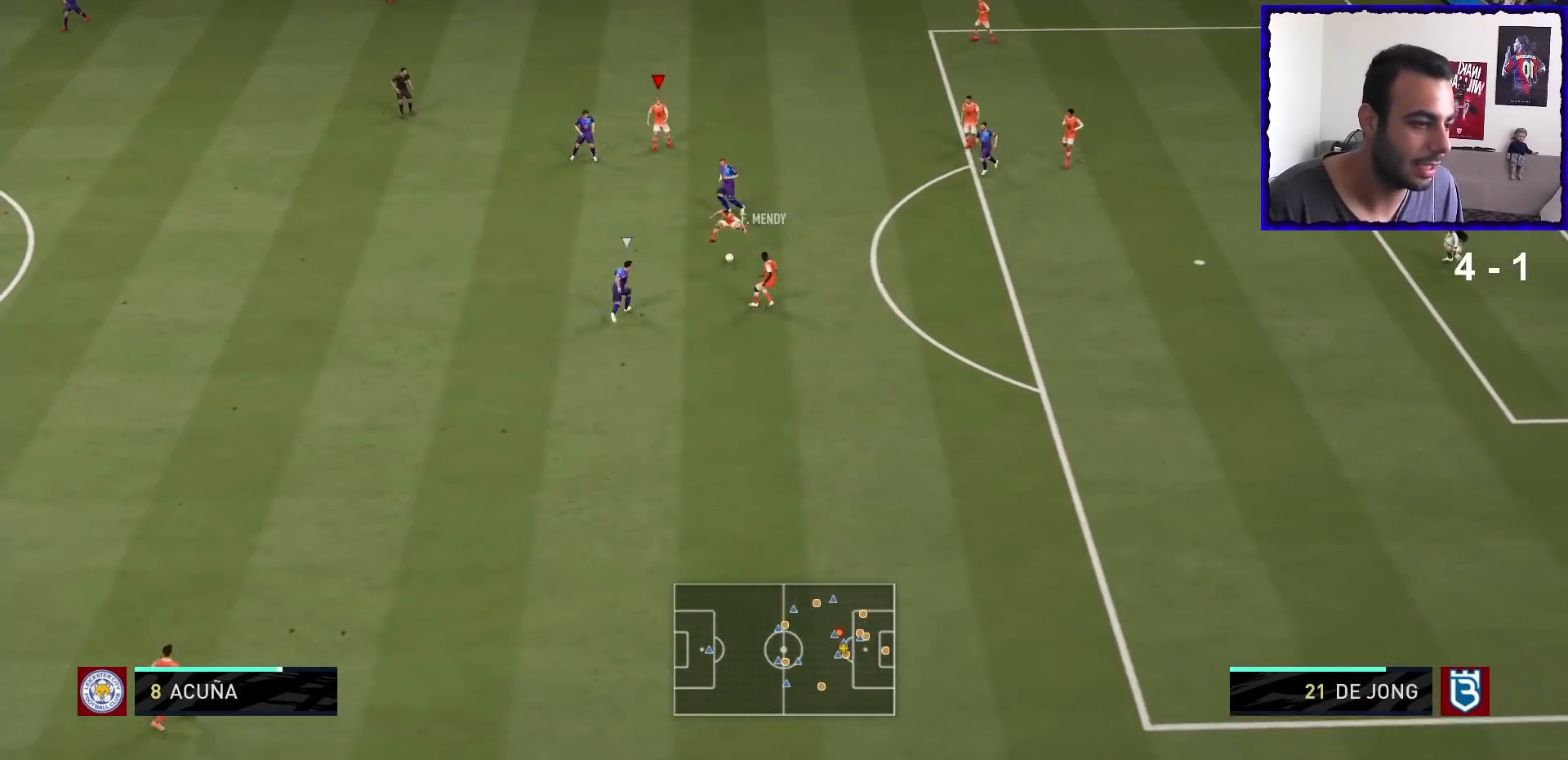
{"buttons": [], "left_stick": "left", "right_stick": "center", "events": [[167, "R1", "down"], [367, "left_stick", "left"], [434, "R1", "up"]]}
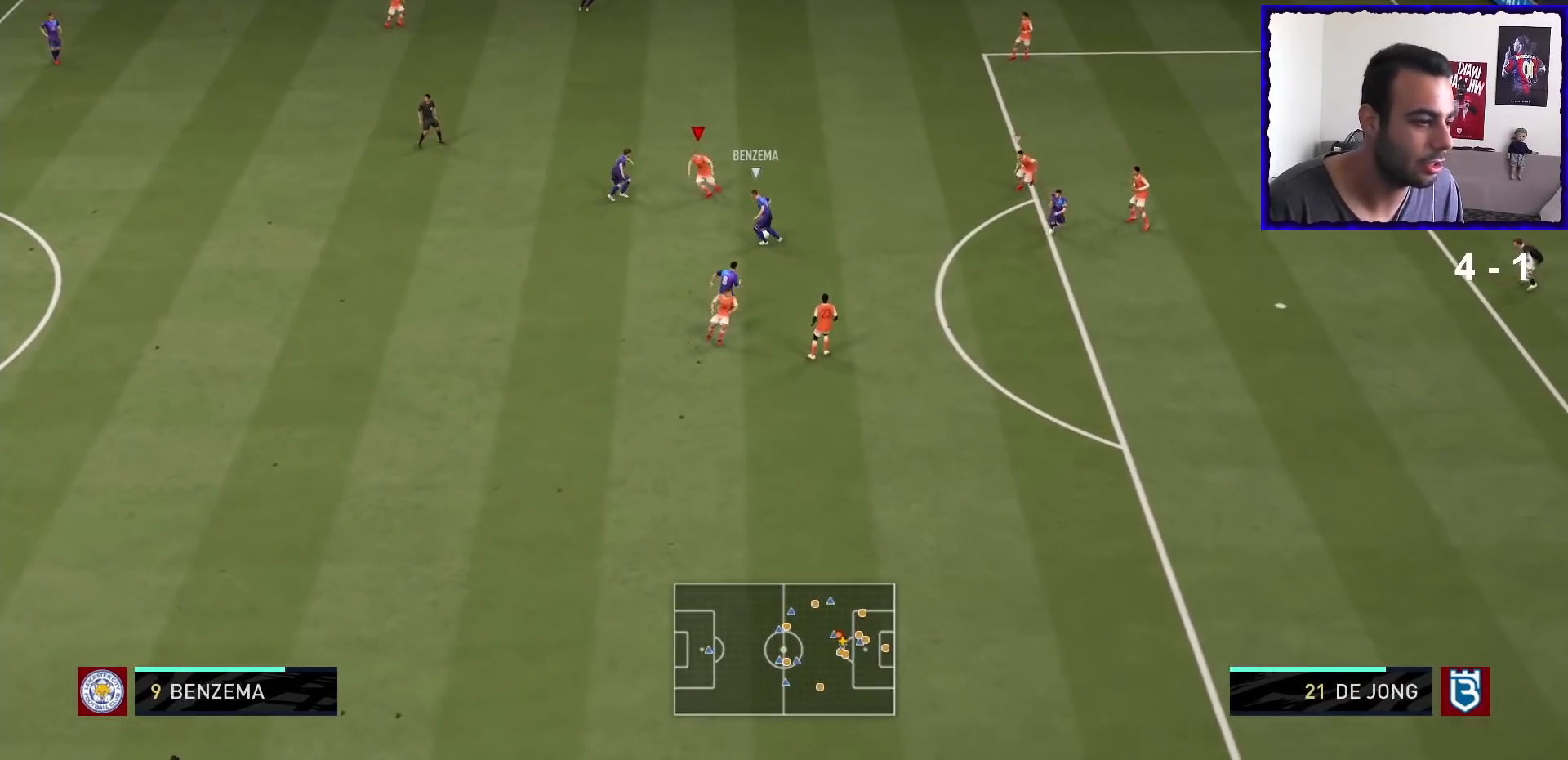
{"buttons": ["L1", "R1"], "left_stick": "down-right", "right_stick": "center", "events": [[67, "left_stick", "down-left"], [301, "R1", "down"], [334, "left_stick", "down-right"], [368, "L1", "down"]]}
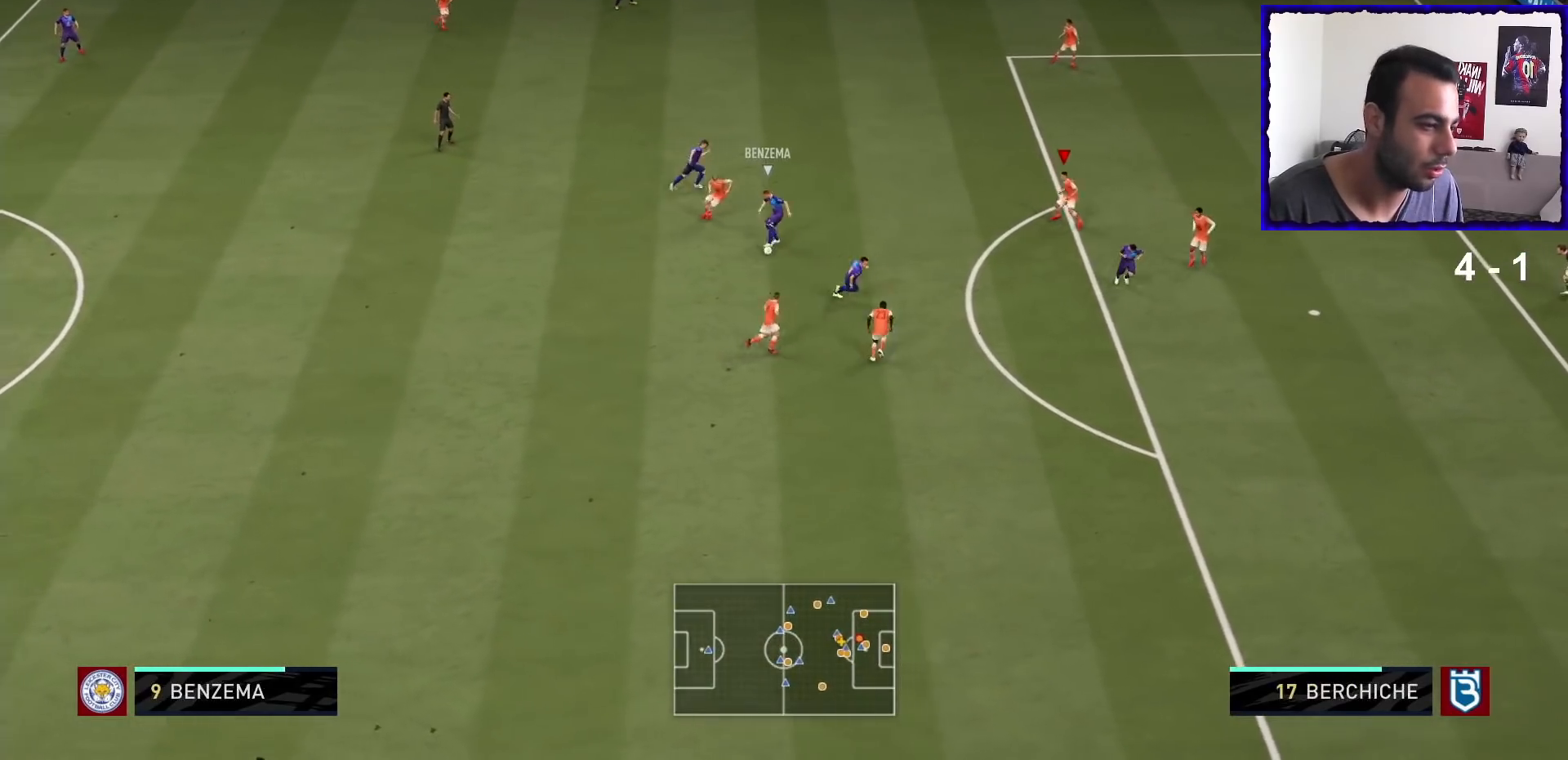
{"buttons": ["L2", "R1"], "left_stick": "down", "right_stick": "center", "events": [[33, "L1", "up"], [67, "left_stick", "down"], [133, "L2", "down"]]}
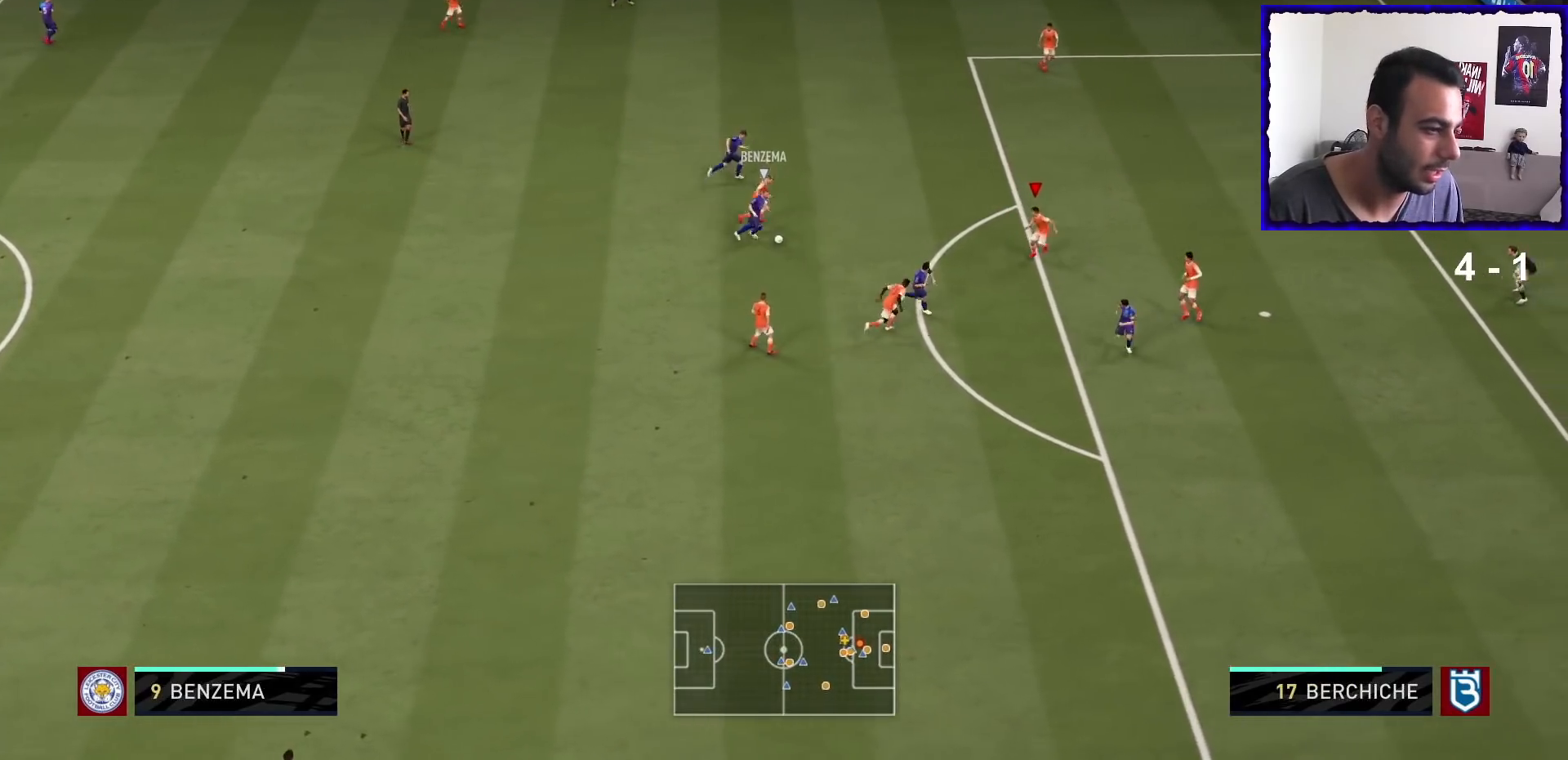
{"buttons": ["L2", "R1"], "left_stick": "up-right", "right_stick": "center", "events": [[266, "left_stick", "right"], [500, "left_stick", "up-right"]]}
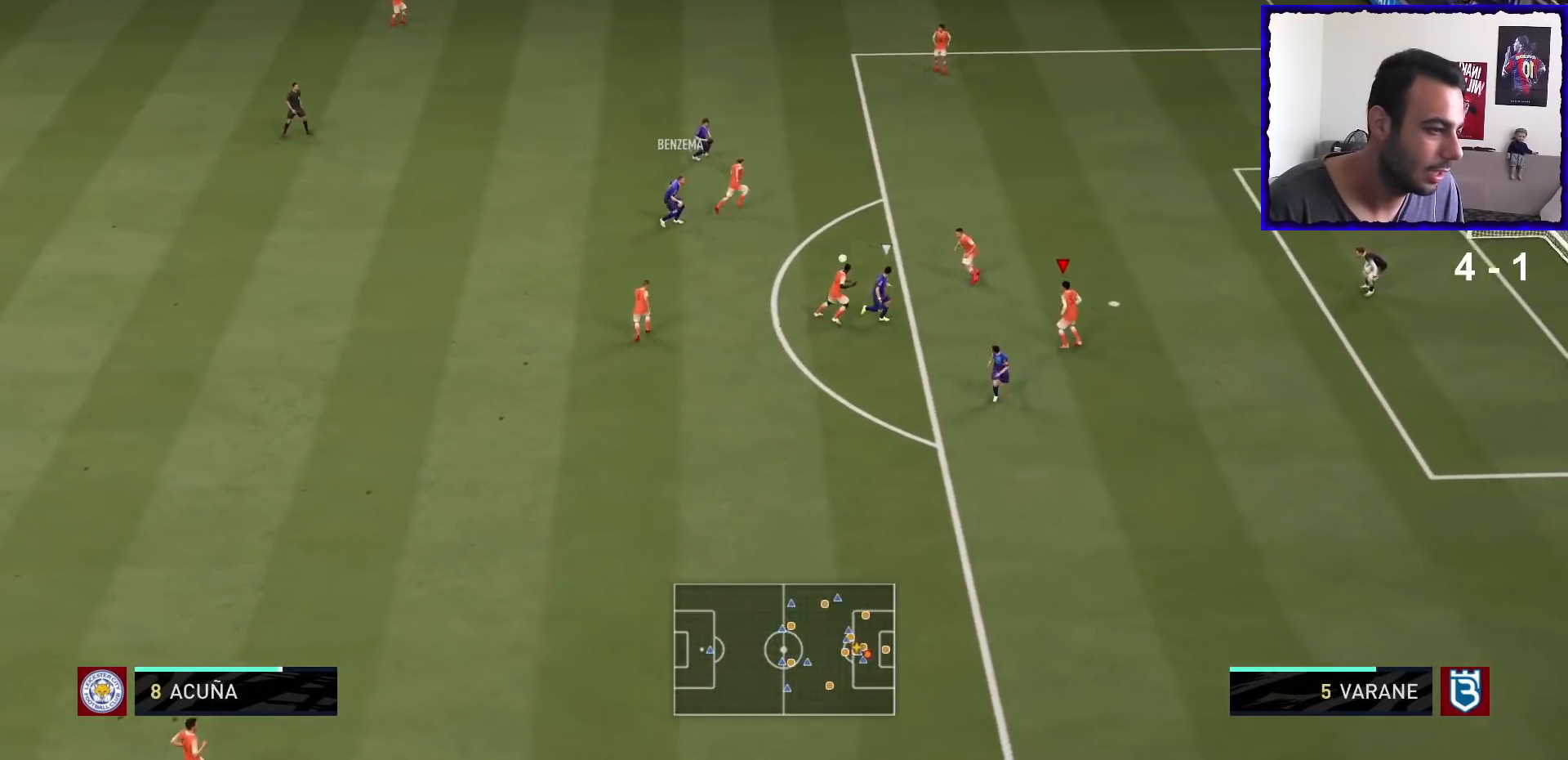
{"buttons": ["R1"], "left_stick": "up", "right_stick": "center", "events": [[300, "left_stick", "up"], [400, "L2", "up"]]}
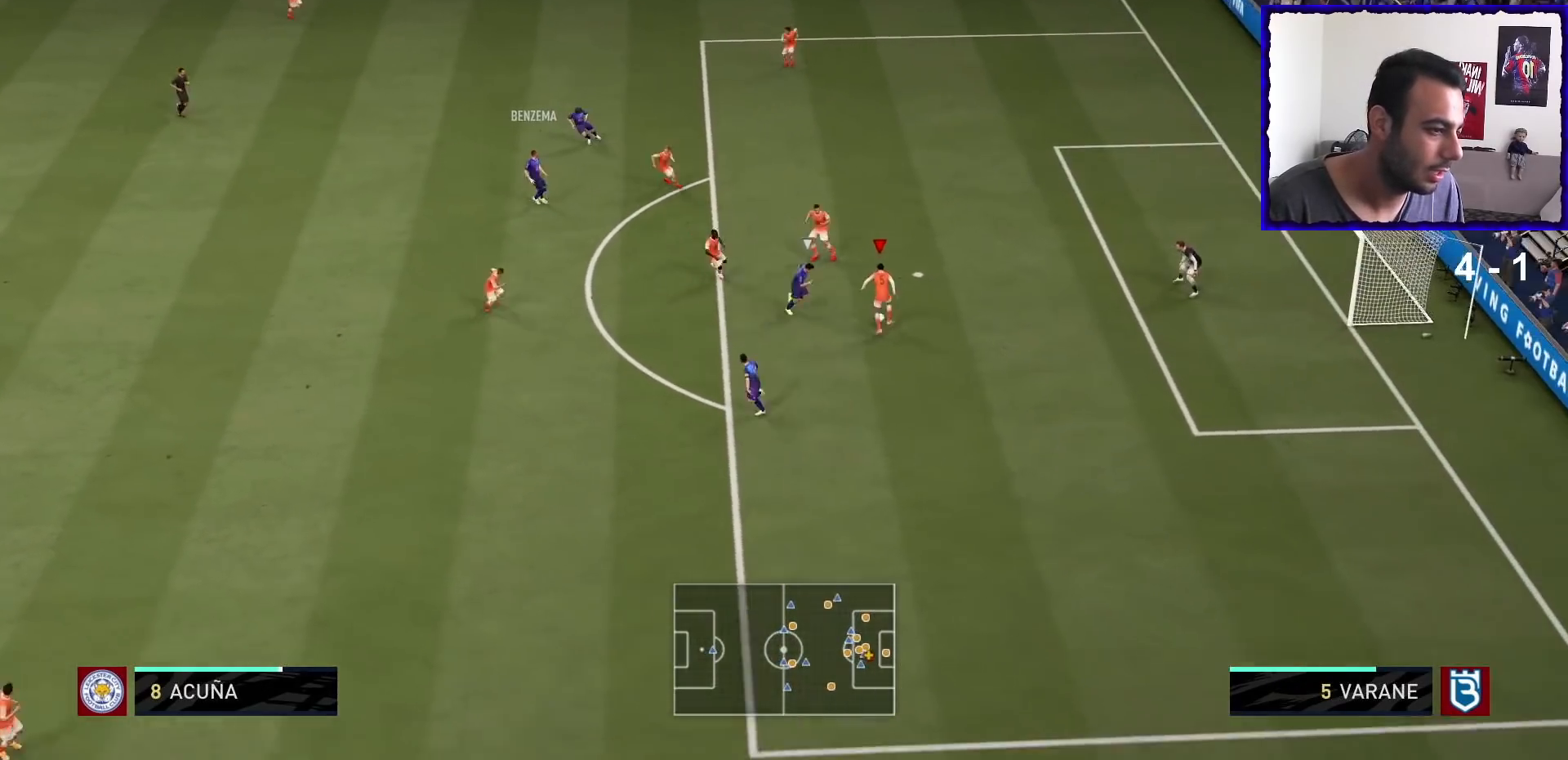
{"buttons": [], "left_stick": "up", "right_stick": "center", "events": [[66, "R1", "up"], [133, "CROSS", "down"], [266, "CROSS", "up"]]}
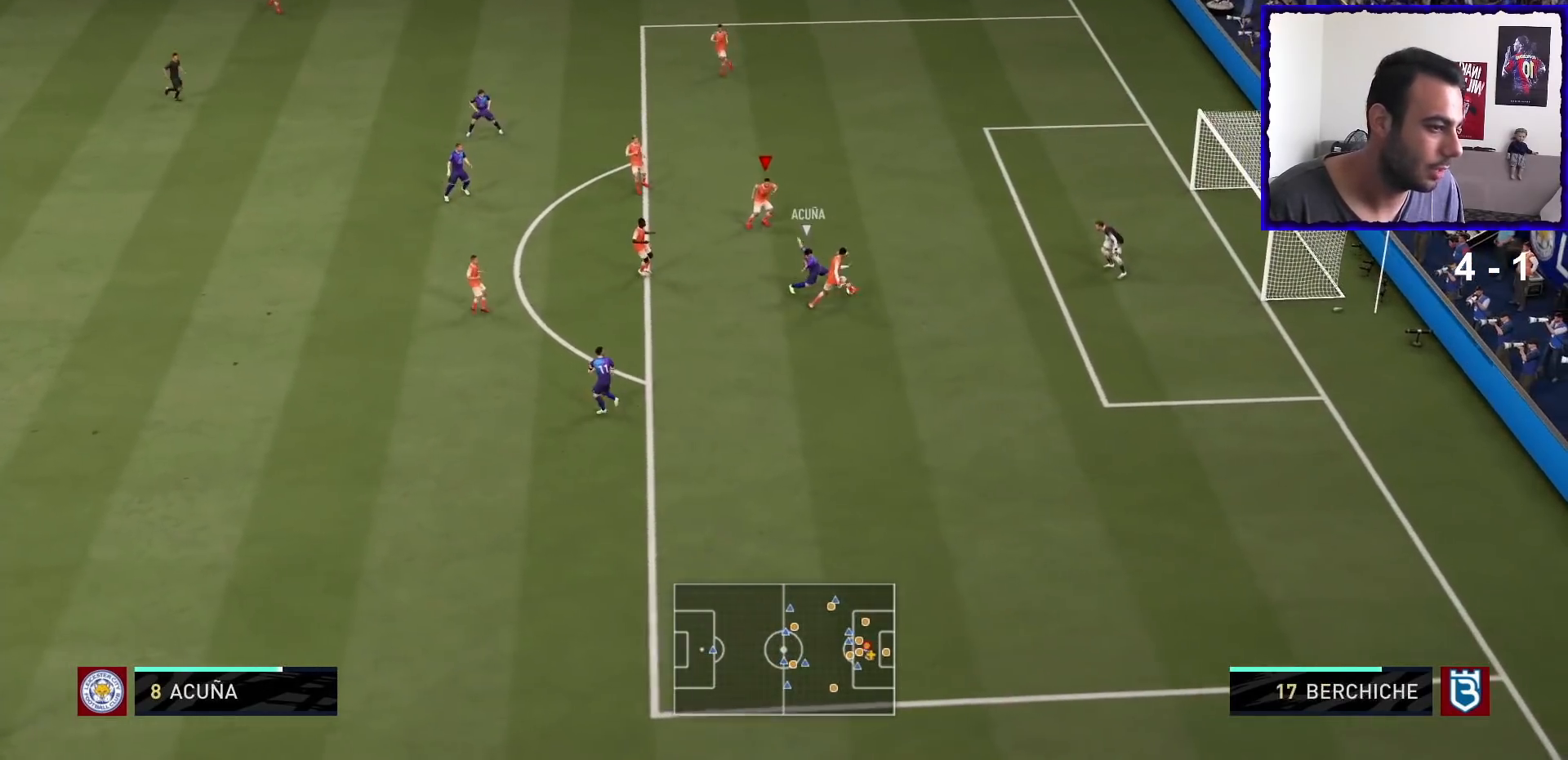
{"buttons": [], "left_stick": "up-left", "right_stick": "center", "events": [[67, "left_stick", "up-left"]]}
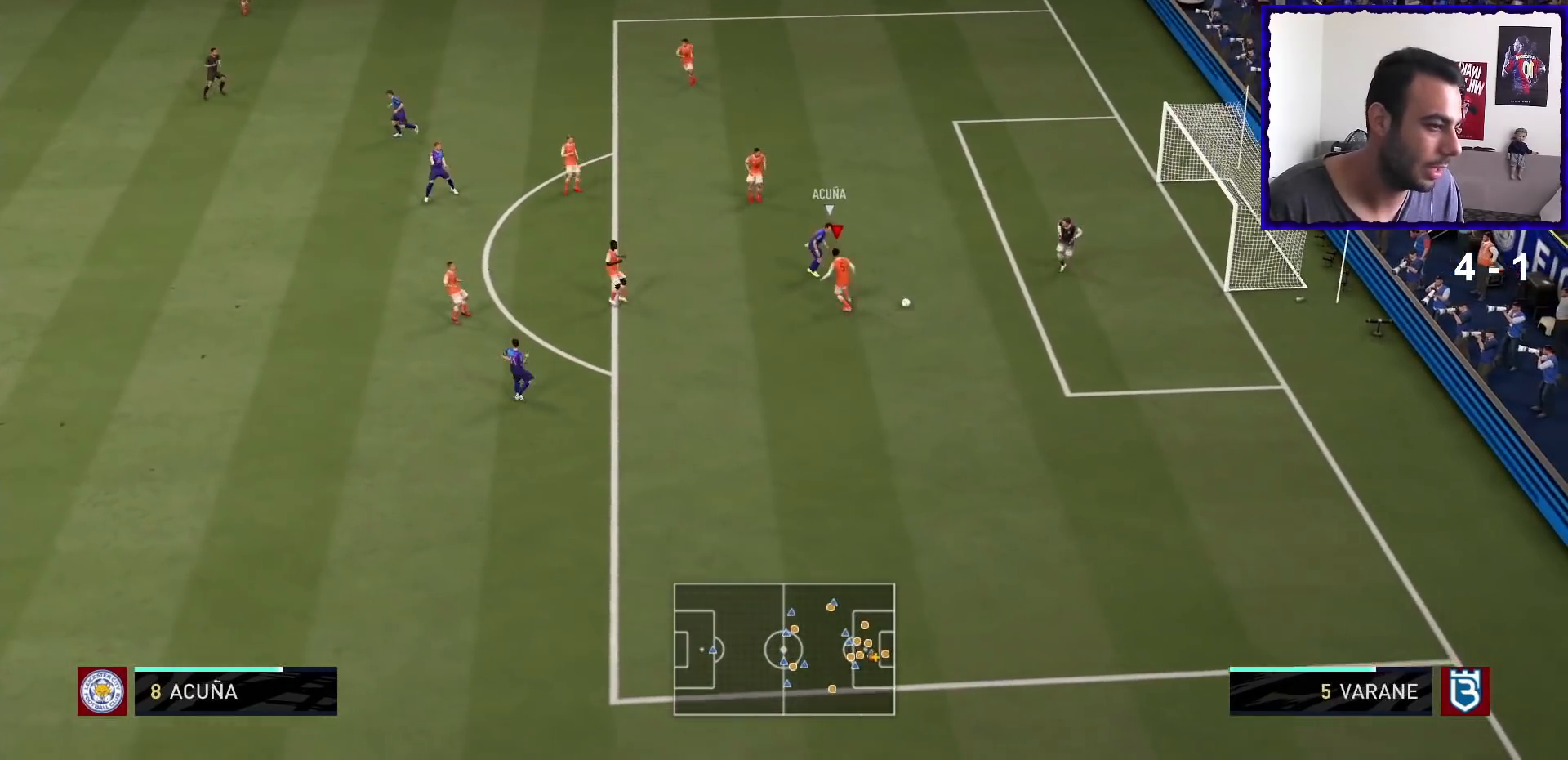
{"buttons": [], "left_stick": "down", "right_stick": "center", "events": [[233, "left_stick", "down-right"], [467, "left_stick", "down"]]}